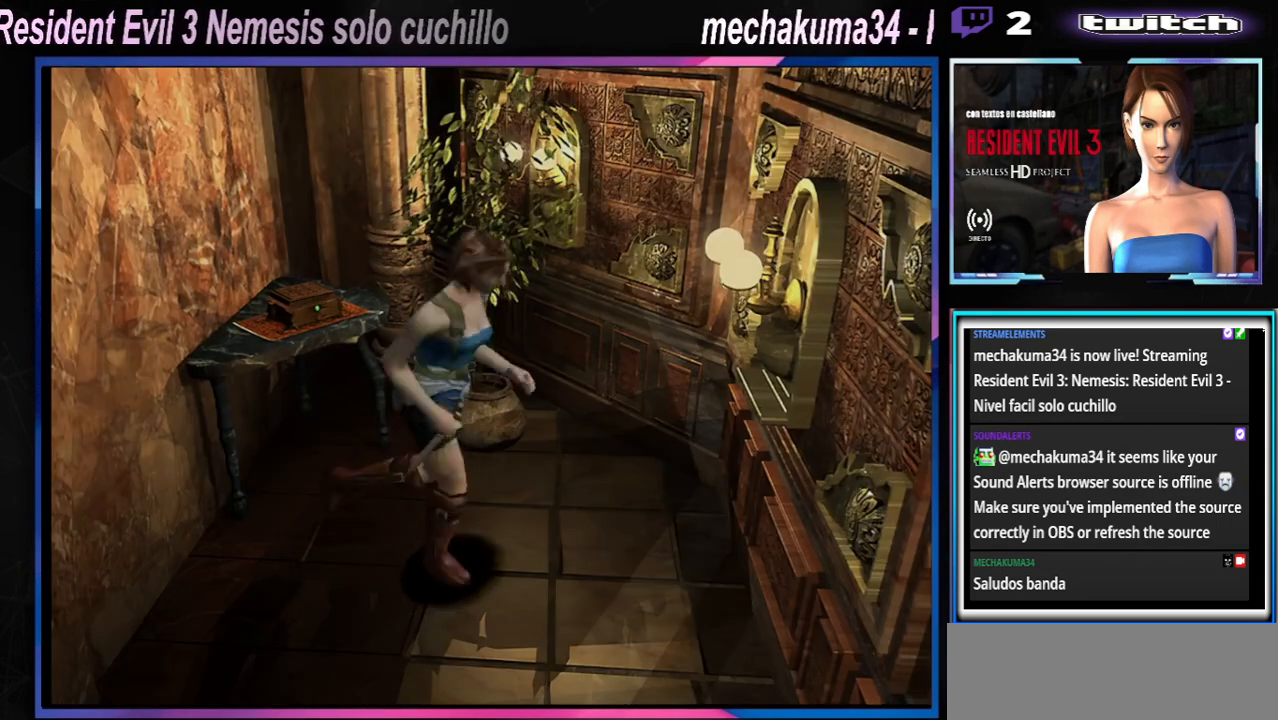
Gameplay with a controller (Xbox layout); each line is a JSON object with the inputs held at the frame after it. "events" lists button and stick changes between this image and that frame as [ms after this image, input, new state], when the widget could be followed in between. Not read: L3 R3 right_stick.
{"buttons": ["X"], "left_stick": "up", "events": [[267, "left_stick", "up"]]}
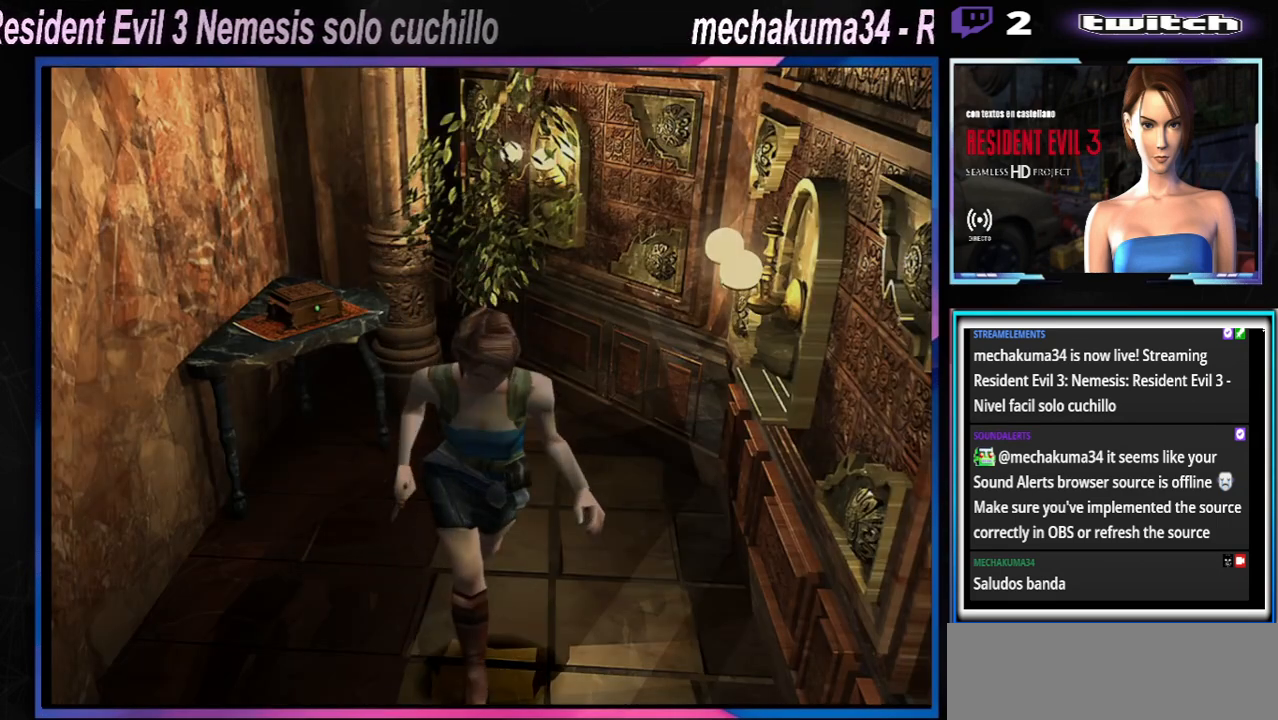
{"buttons": ["X"], "left_stick": "up", "events": [[233, "left_stick", "up-right"], [433, "left_stick", "up"]]}
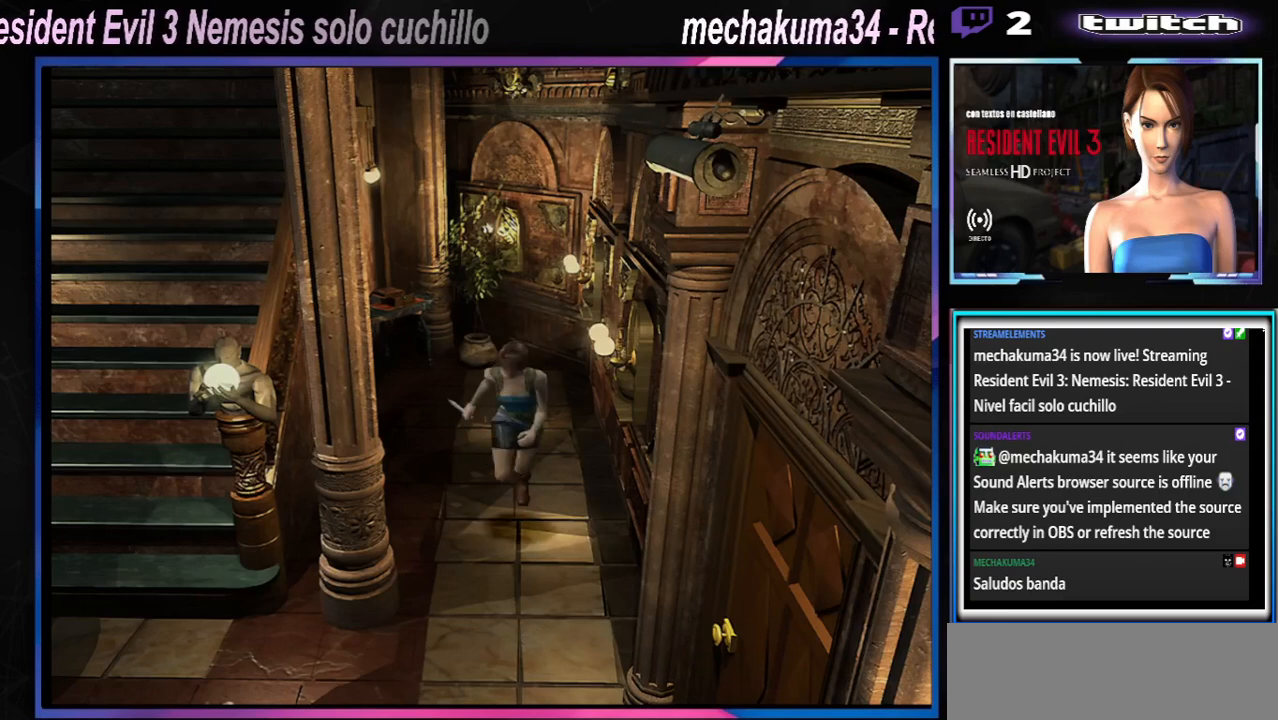
{"buttons": ["X"], "left_stick": "up-right", "events": [[433, "left_stick", "up-right"]]}
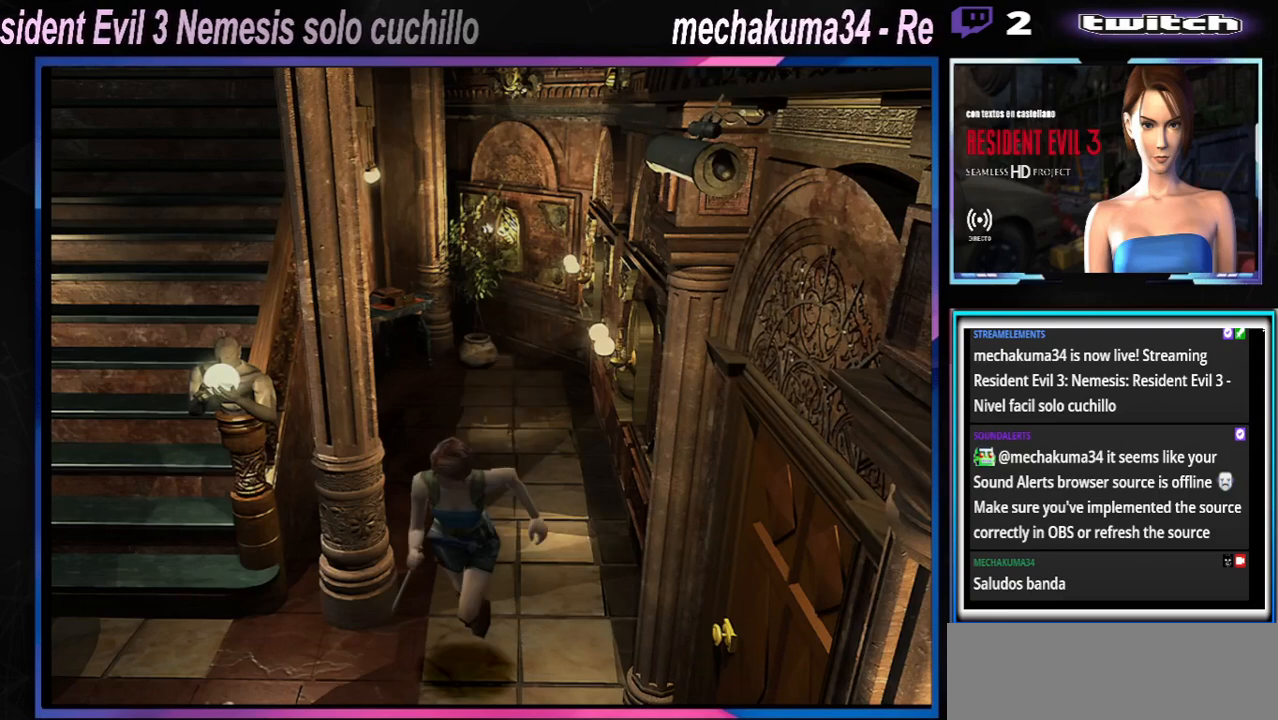
{"buttons": ["X"], "left_stick": "up-right", "events": []}
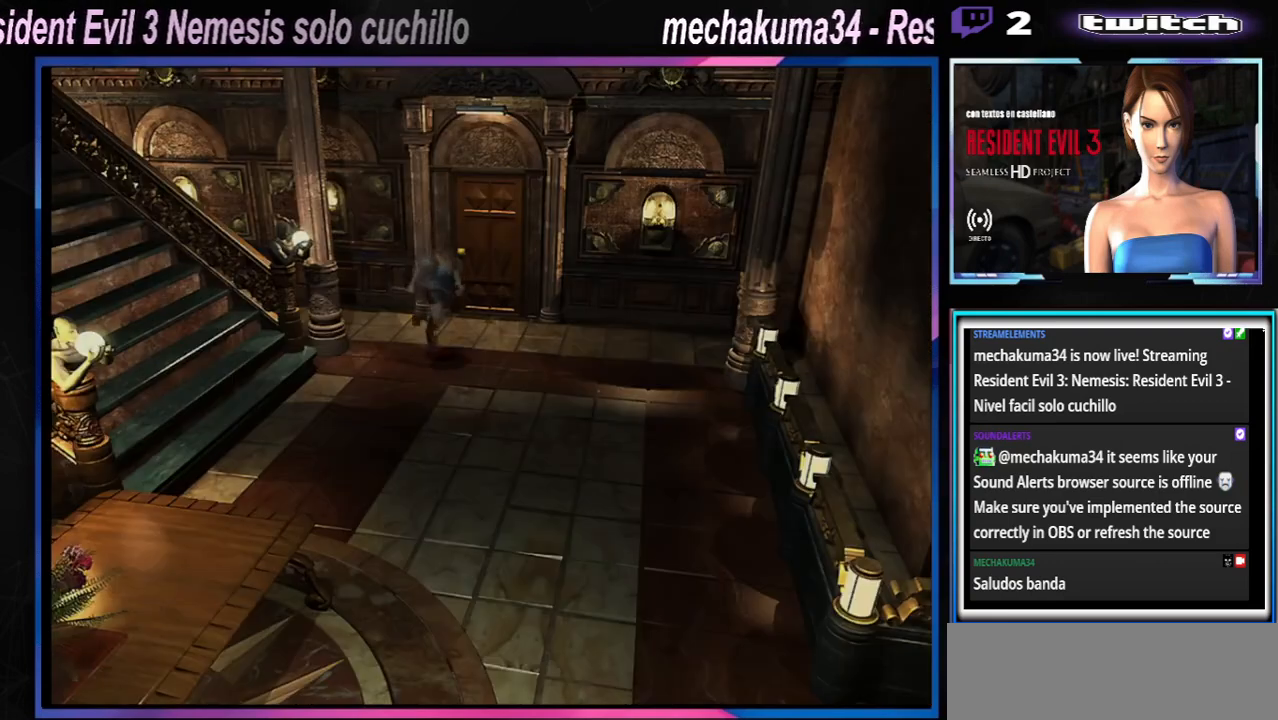
{"buttons": ["X"], "left_stick": "up", "events": [[367, "left_stick", "up"]]}
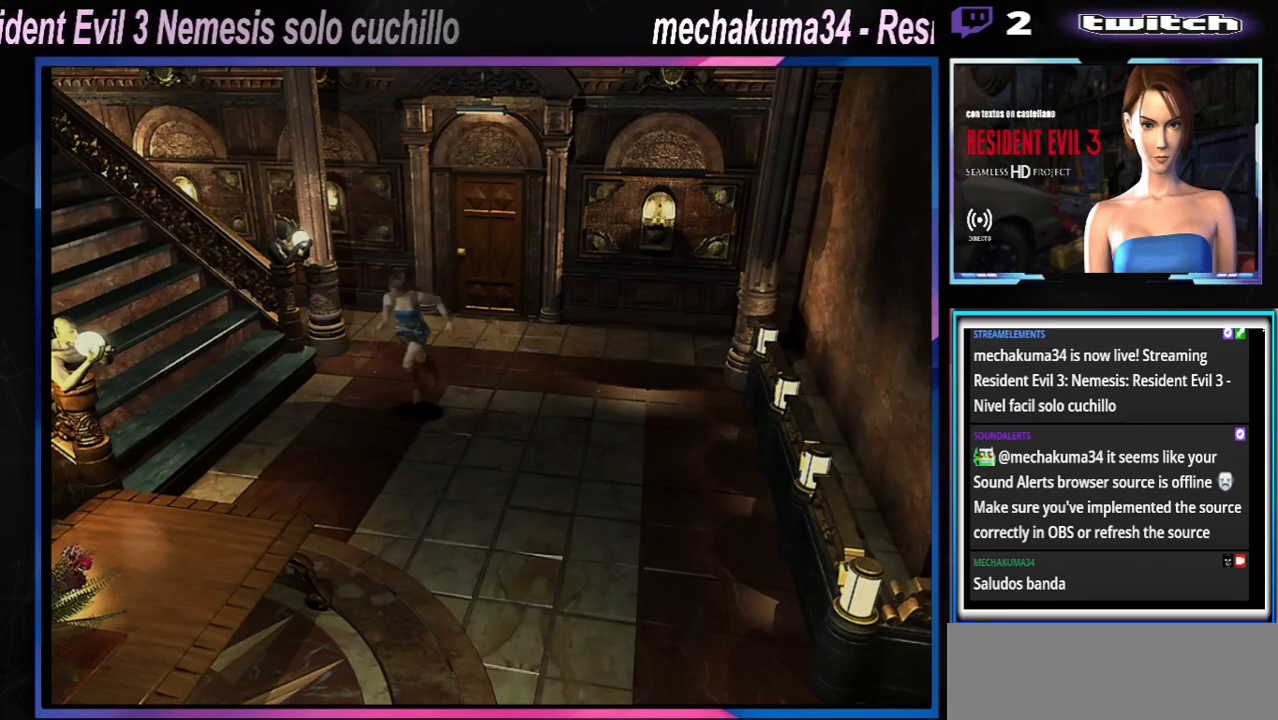
{"buttons": ["X"], "left_stick": "up-left", "events": [[267, "left_stick", "up-left"]]}
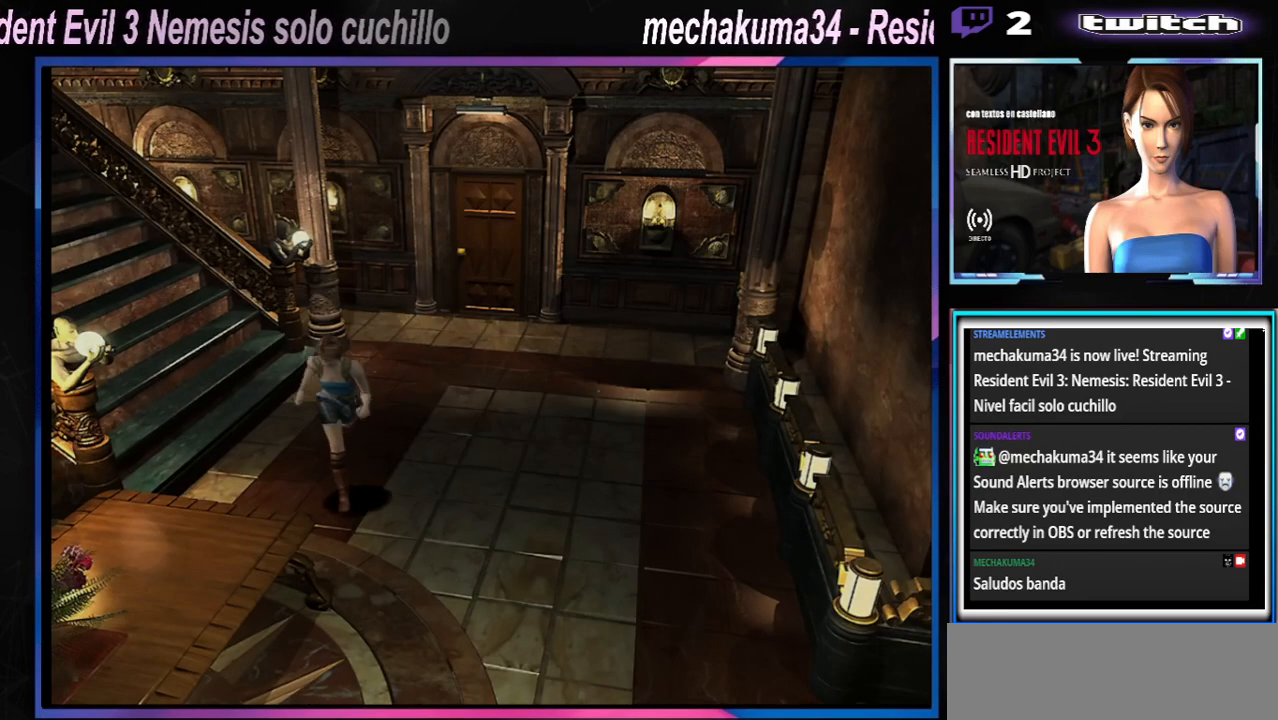
{"buttons": ["X"], "left_stick": "up-right", "events": [[233, "left_stick", "up"], [333, "left_stick", "up-right"]]}
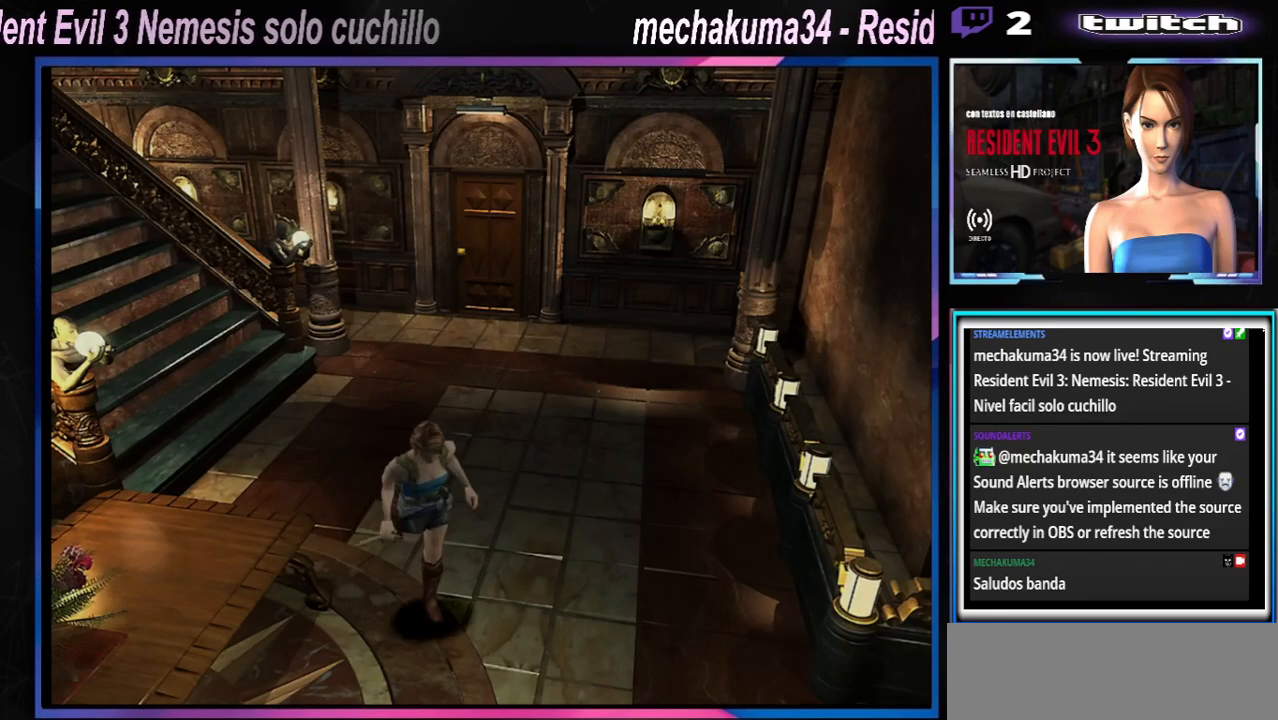
{"buttons": ["X"], "left_stick": "up", "events": [[267, "left_stick", "up"]]}
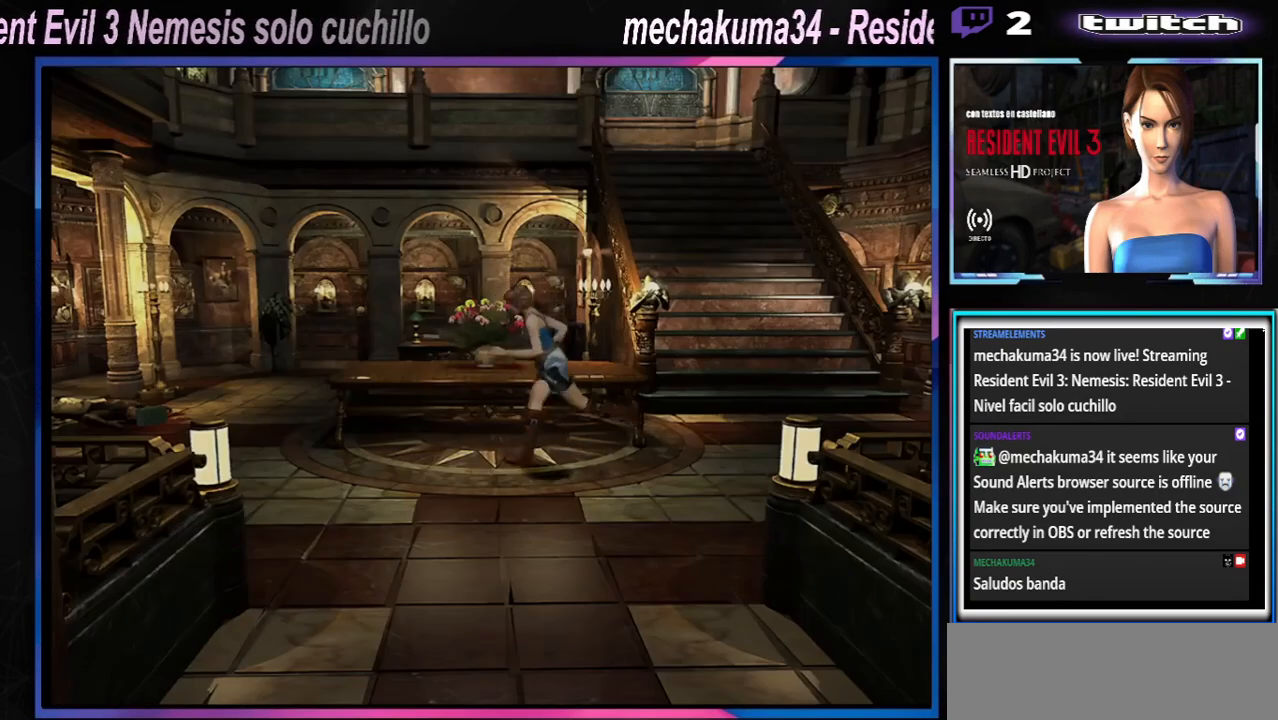
{"buttons": ["X"], "left_stick": "left", "events": [[200, "left_stick", "left"]]}
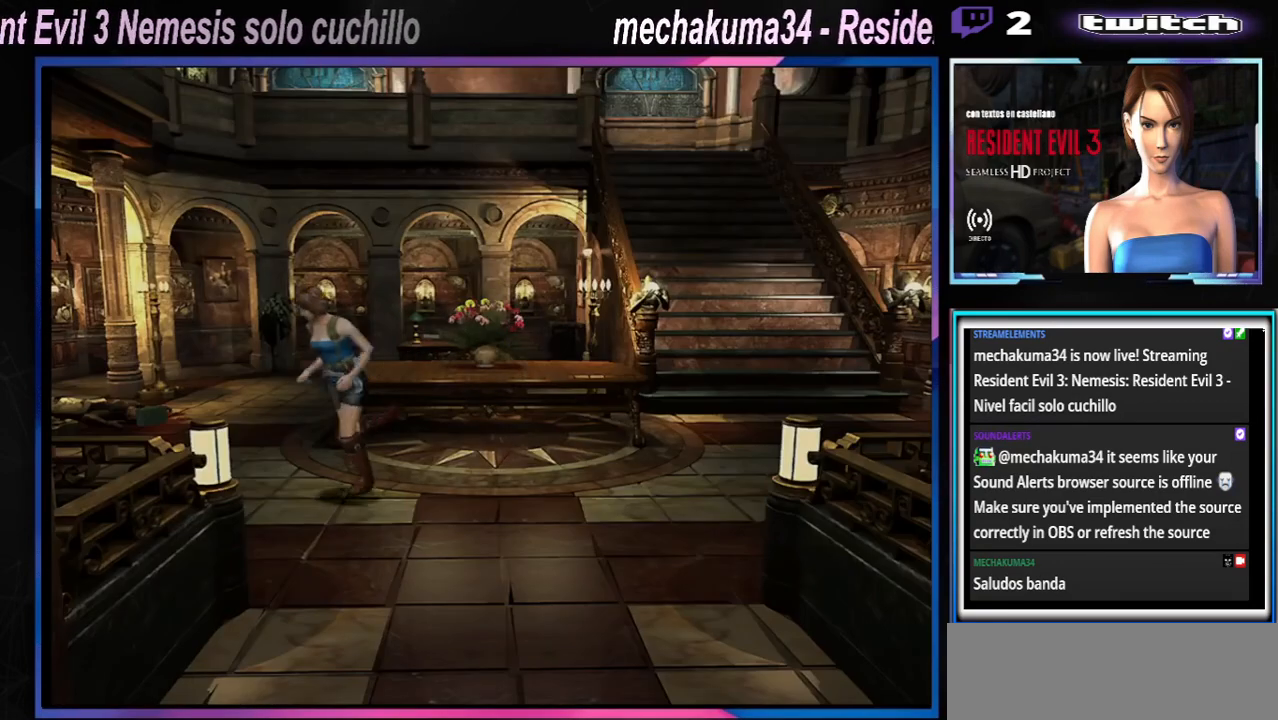
{"buttons": ["X"], "left_stick": "left", "events": []}
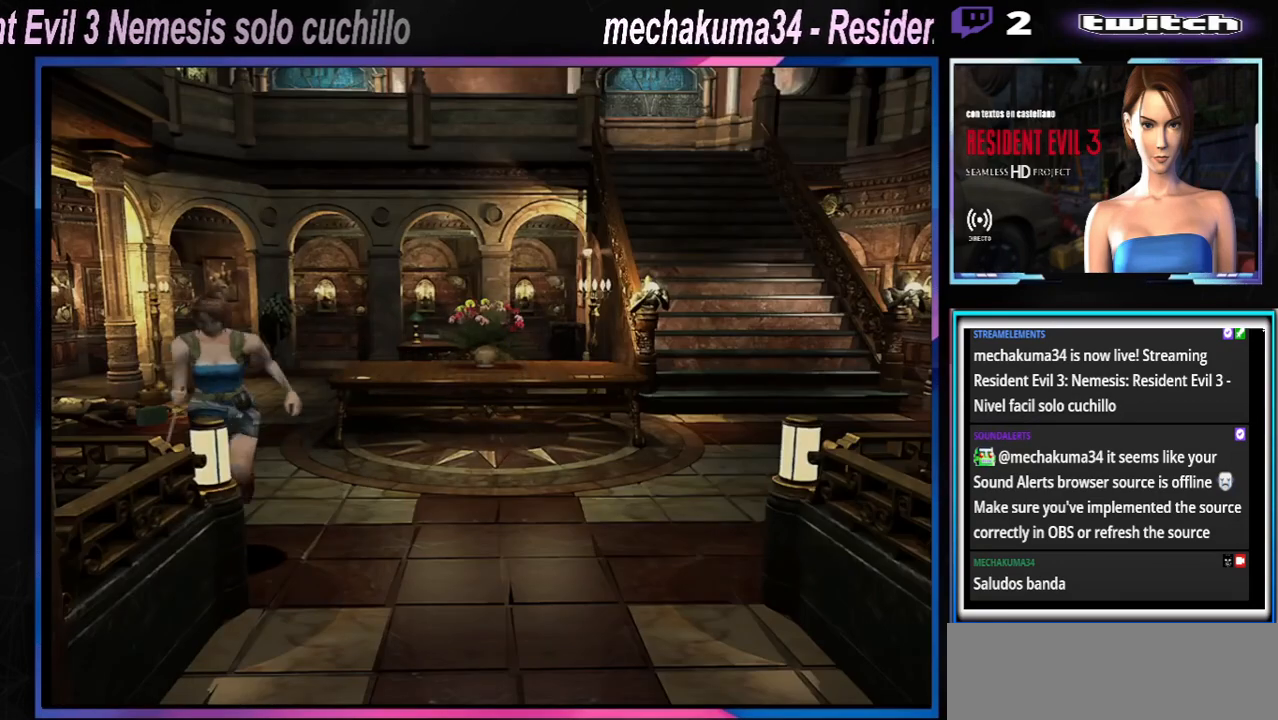
{"buttons": ["X"], "left_stick": "up", "events": [[233, "left_stick", "up"], [300, "left_stick", "up-right"], [500, "left_stick", "up"]]}
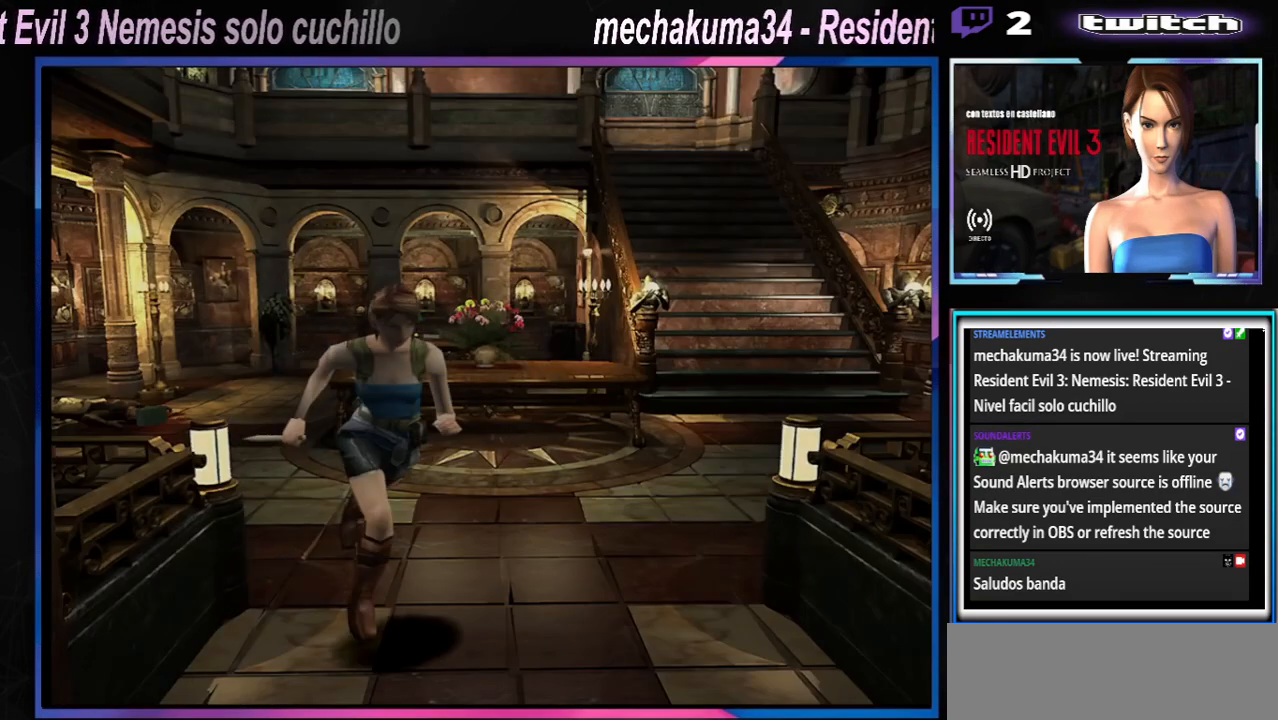
{"buttons": [], "left_stick": "center", "events": [[500, "X", "up"], [500, "left_stick", "center"]]}
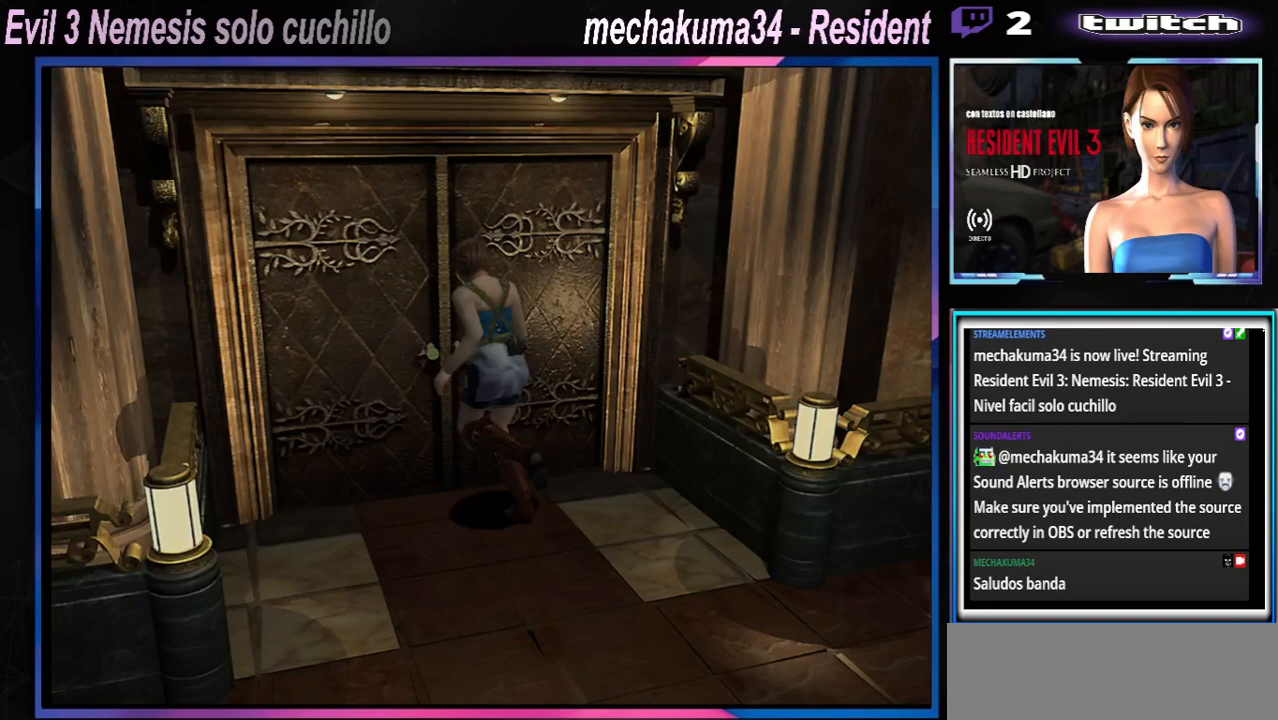
{"buttons": ["X"], "left_stick": "up", "events": [[67, "X", "down"], [67, "left_stick", "down-right"], [167, "left_stick", "center"], [233, "X", "up"], [467, "X", "down"], [467, "left_stick", "up"]]}
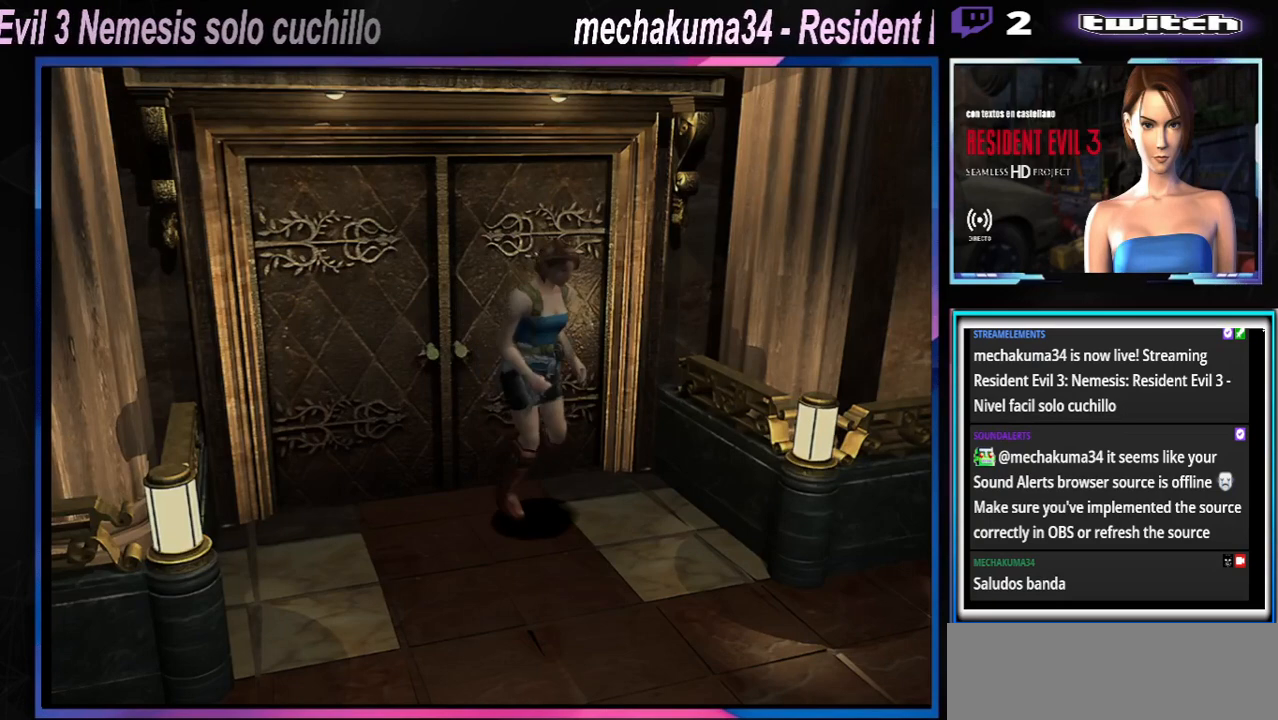
{"buttons": ["X"], "left_stick": "up", "events": []}
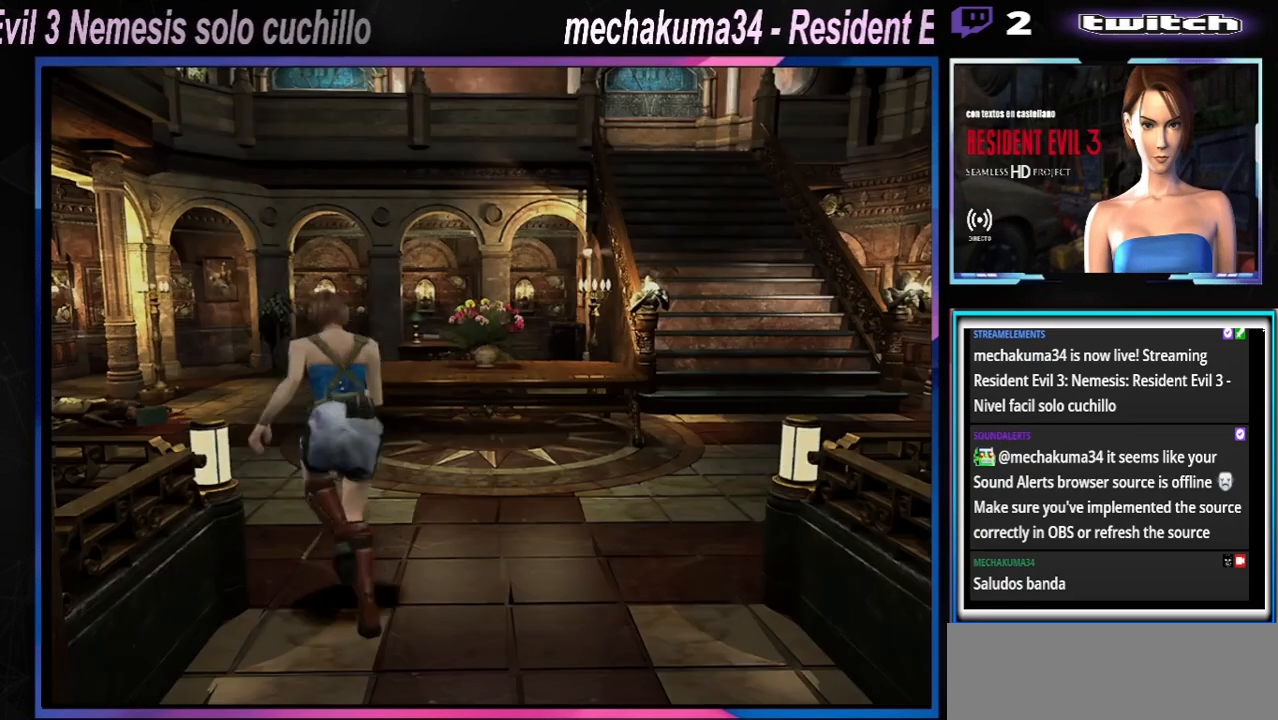
{"buttons": ["X"], "left_stick": "up", "events": [[200, "left_stick", "up-left"], [433, "left_stick", "up"]]}
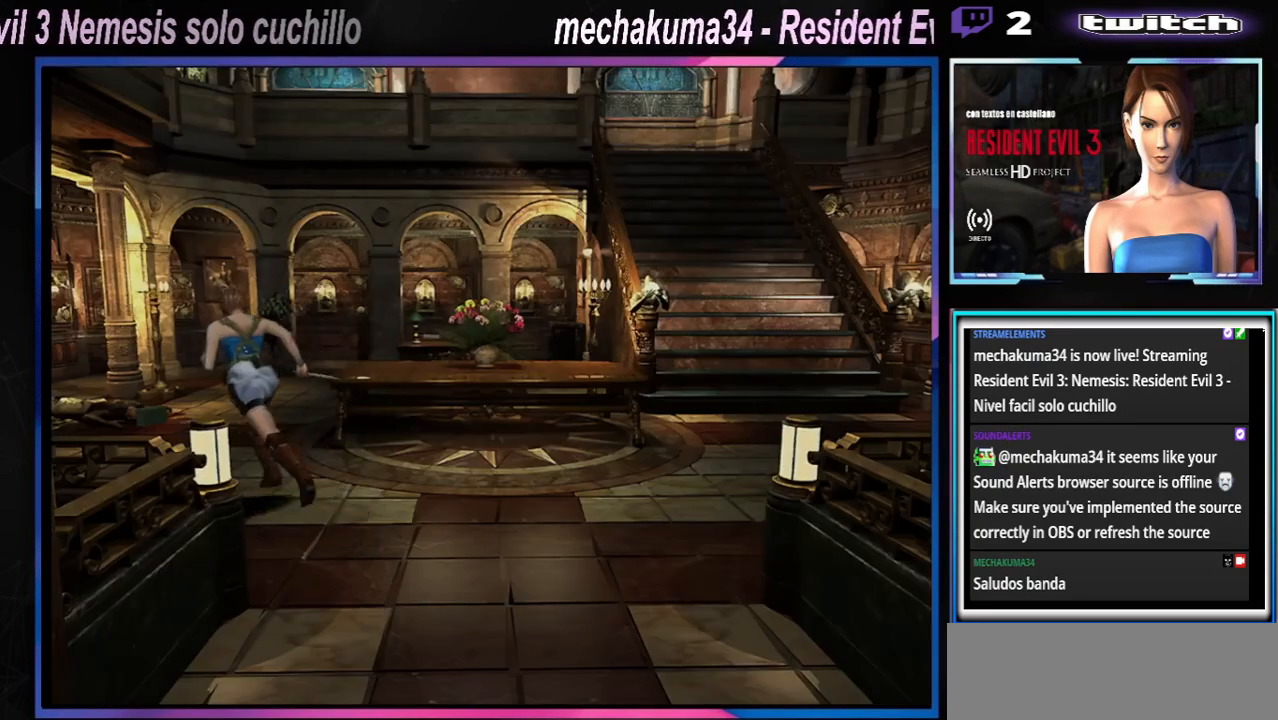
{"buttons": ["X"], "left_stick": "up", "events": [[300, "left_stick", "up-right"], [500, "left_stick", "up"]]}
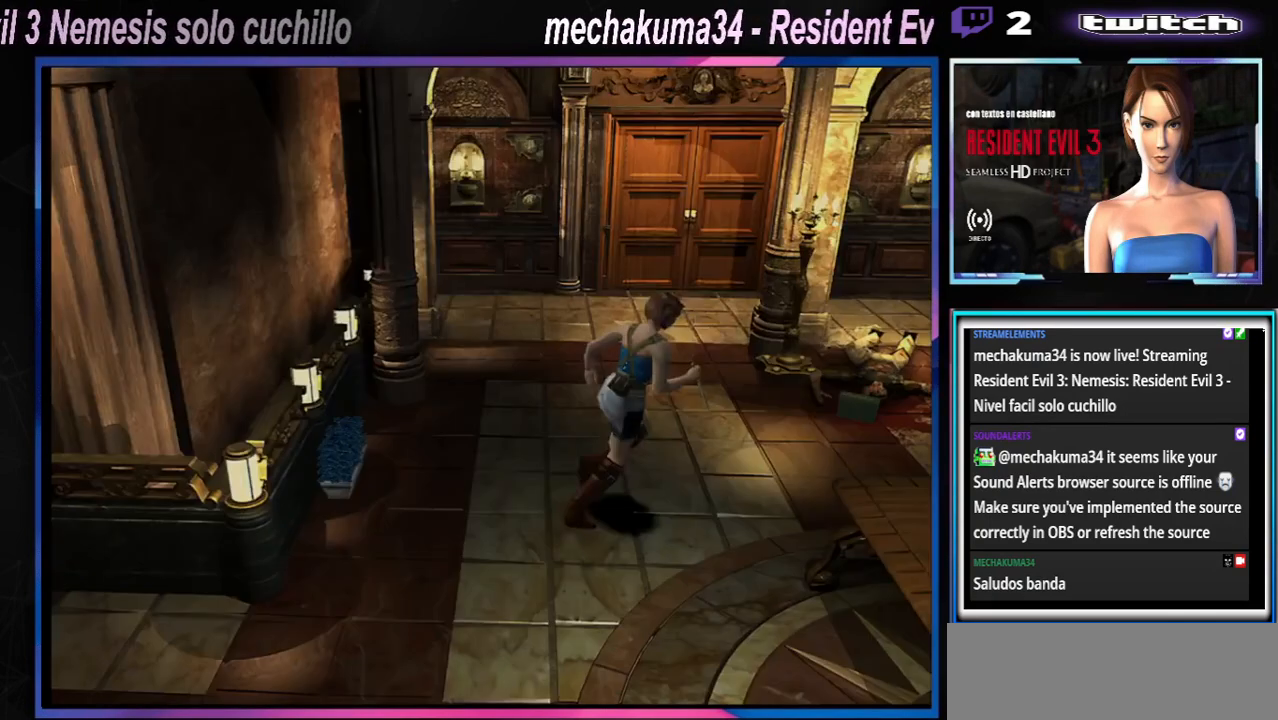
{"buttons": ["X"], "left_stick": "up", "events": []}
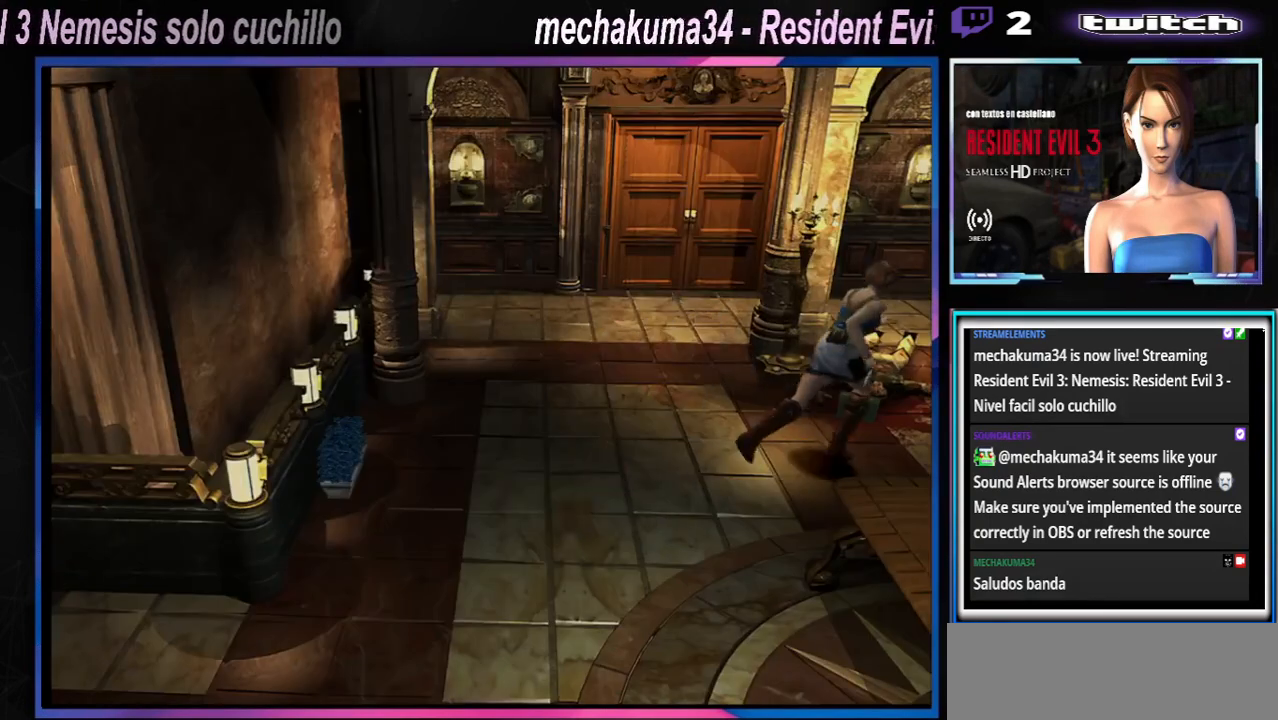
{"buttons": ["X"], "left_stick": "up-right", "events": [[367, "left_stick", "up-right"]]}
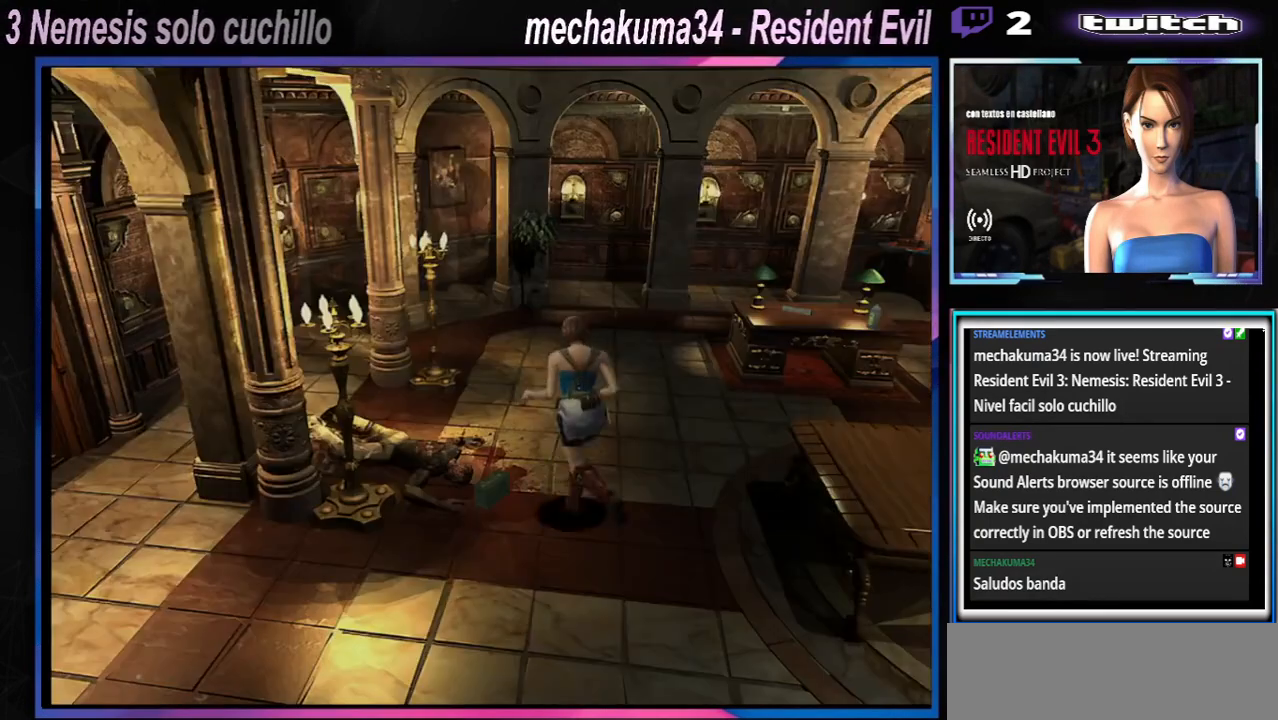
{"buttons": ["X"], "left_stick": "up-right", "events": [[267, "left_stick", "up"], [400, "left_stick", "up-right"]]}
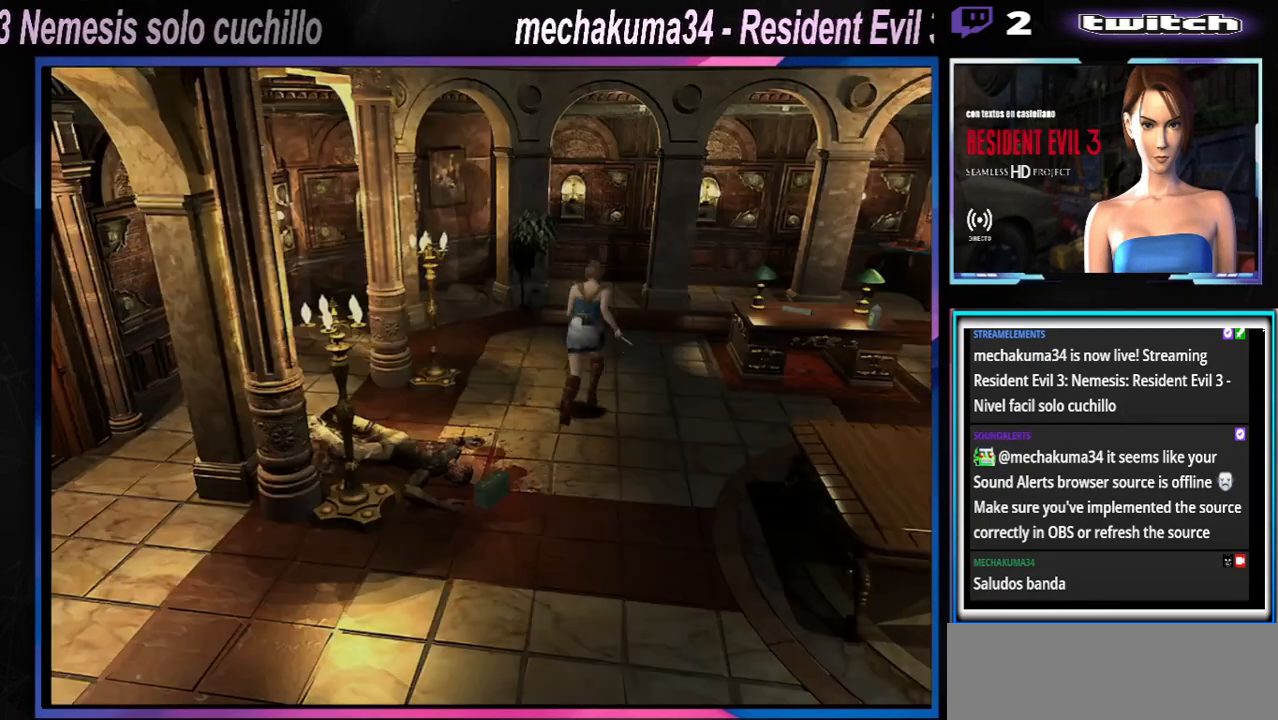
{"buttons": ["X"], "left_stick": "up-right", "events": []}
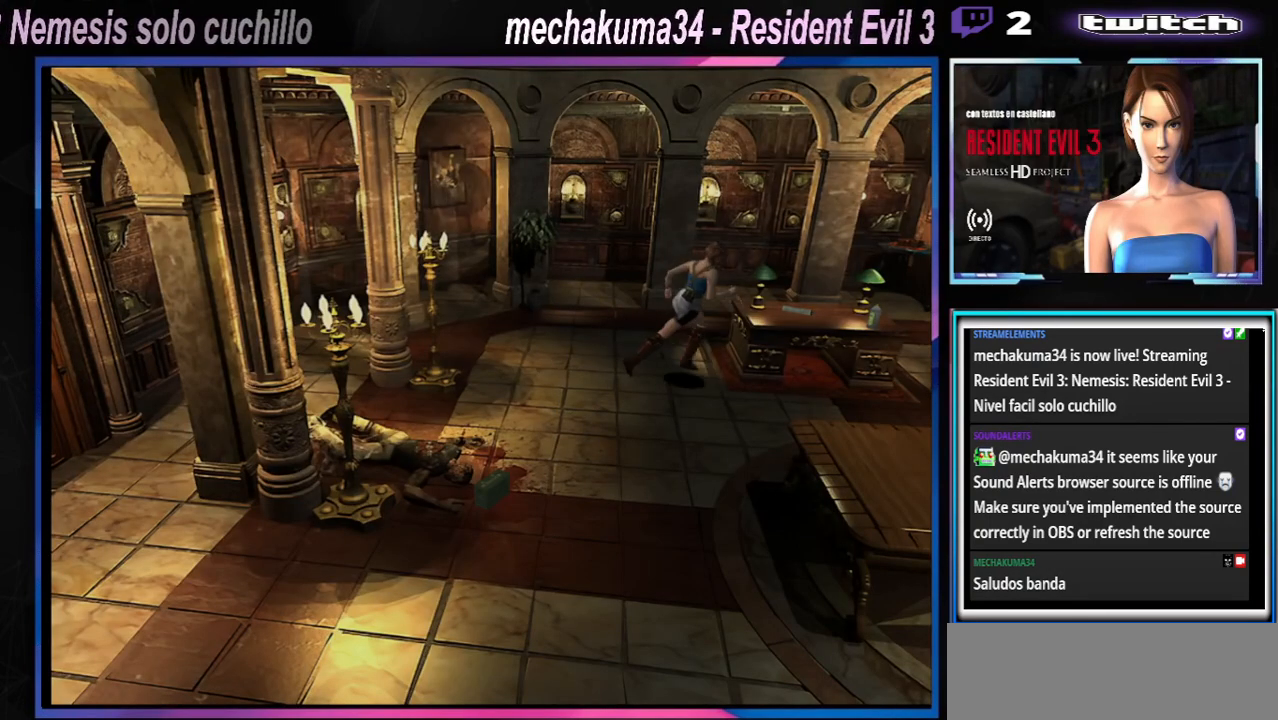
{"buttons": ["X"], "left_stick": "up-right", "events": [[133, "A", "down"], [200, "left_stick", "up-left"], [300, "A", "up"], [433, "left_stick", "up-right"]]}
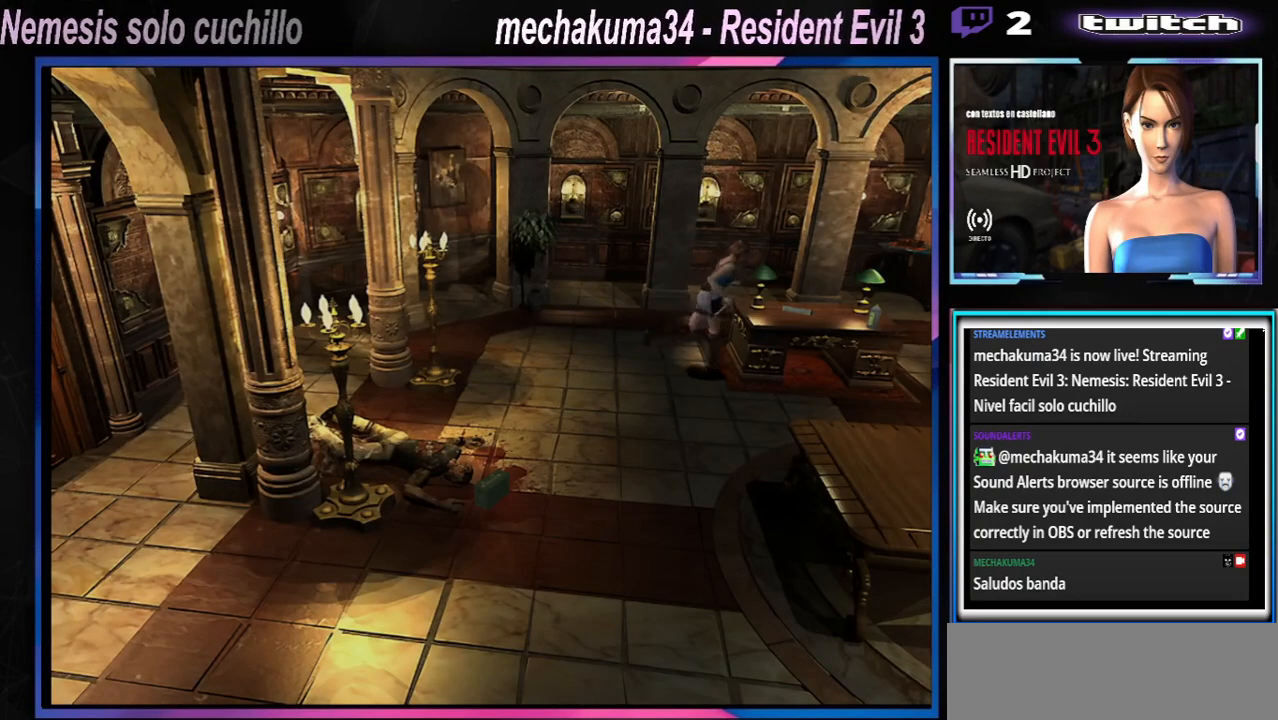
{"buttons": ["X"], "left_stick": "up-right", "events": []}
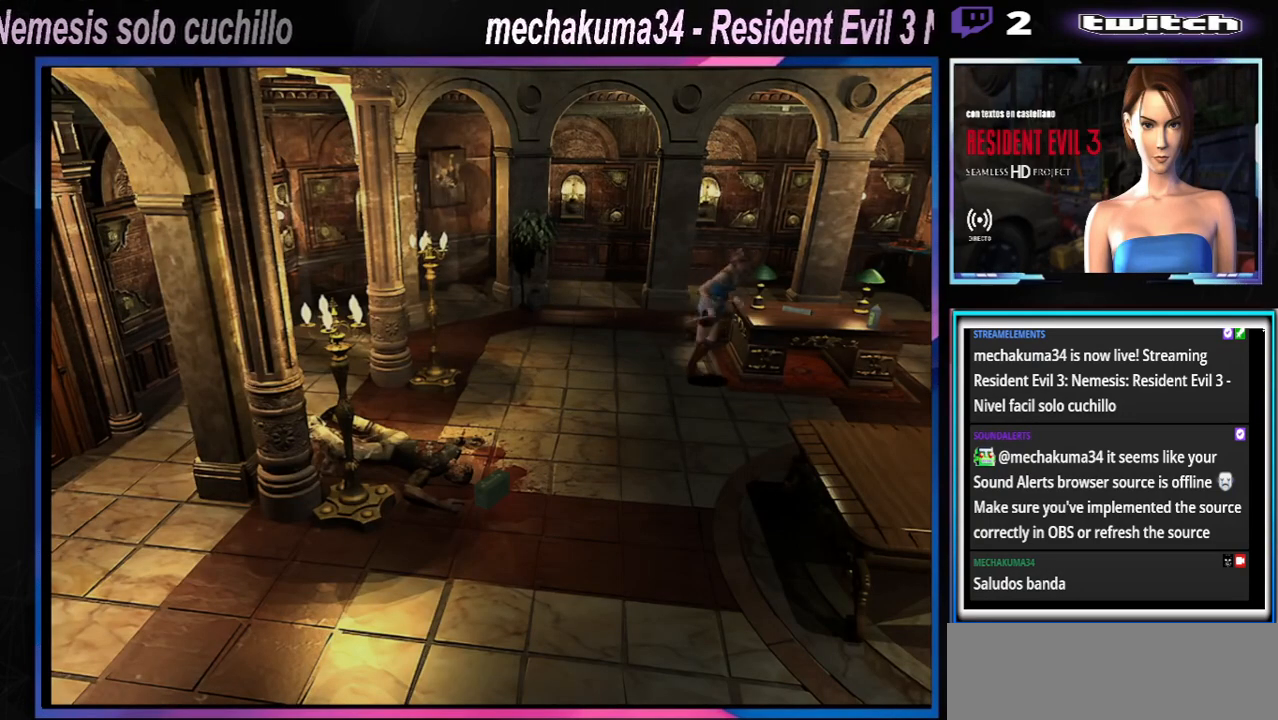
{"buttons": [], "left_stick": "left", "events": [[267, "left_stick", "left"], [400, "X", "up"]]}
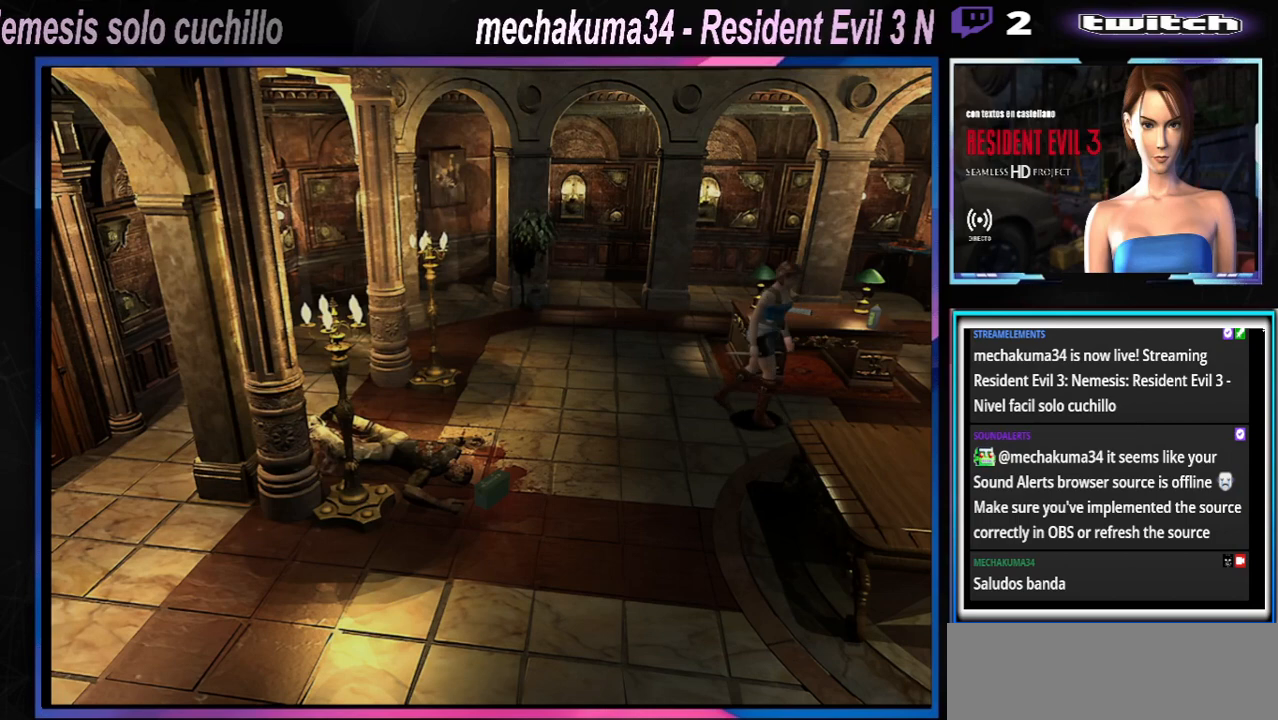
{"buttons": [], "left_stick": "up-left", "events": [[133, "X", "down"], [433, "X", "up"], [467, "left_stick", "up-left"]]}
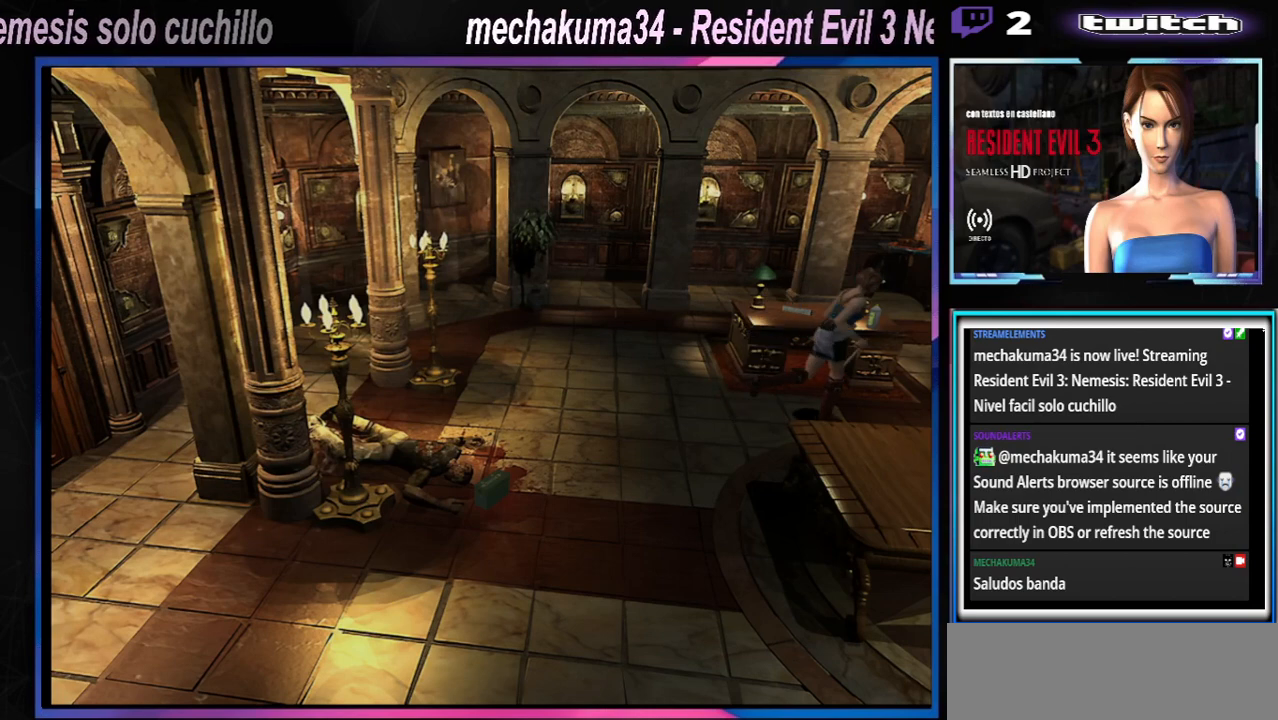
{"buttons": [], "left_stick": "left", "events": [[67, "A", "down"], [233, "A", "up"], [300, "left_stick", "left"], [333, "A", "down"], [433, "A", "up"]]}
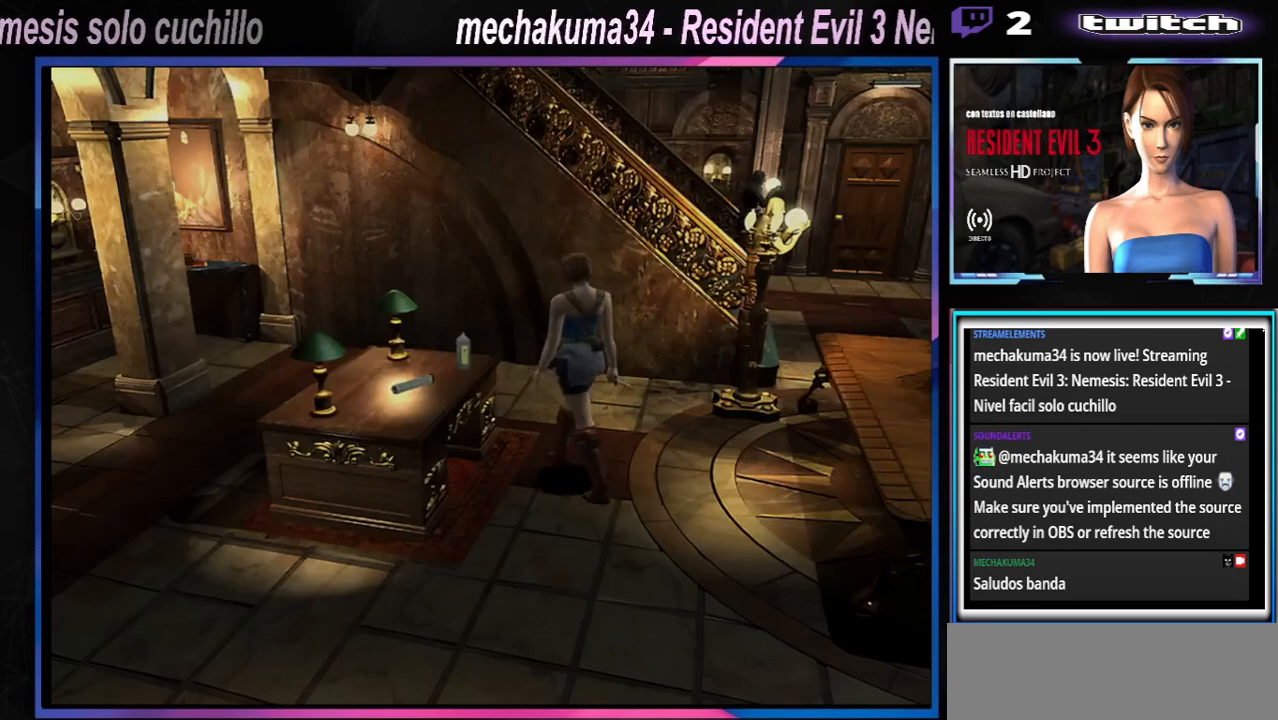
{"buttons": [], "left_stick": "left", "events": [[33, "A", "down"], [100, "A", "up"], [267, "A", "down"], [400, "A", "up"]]}
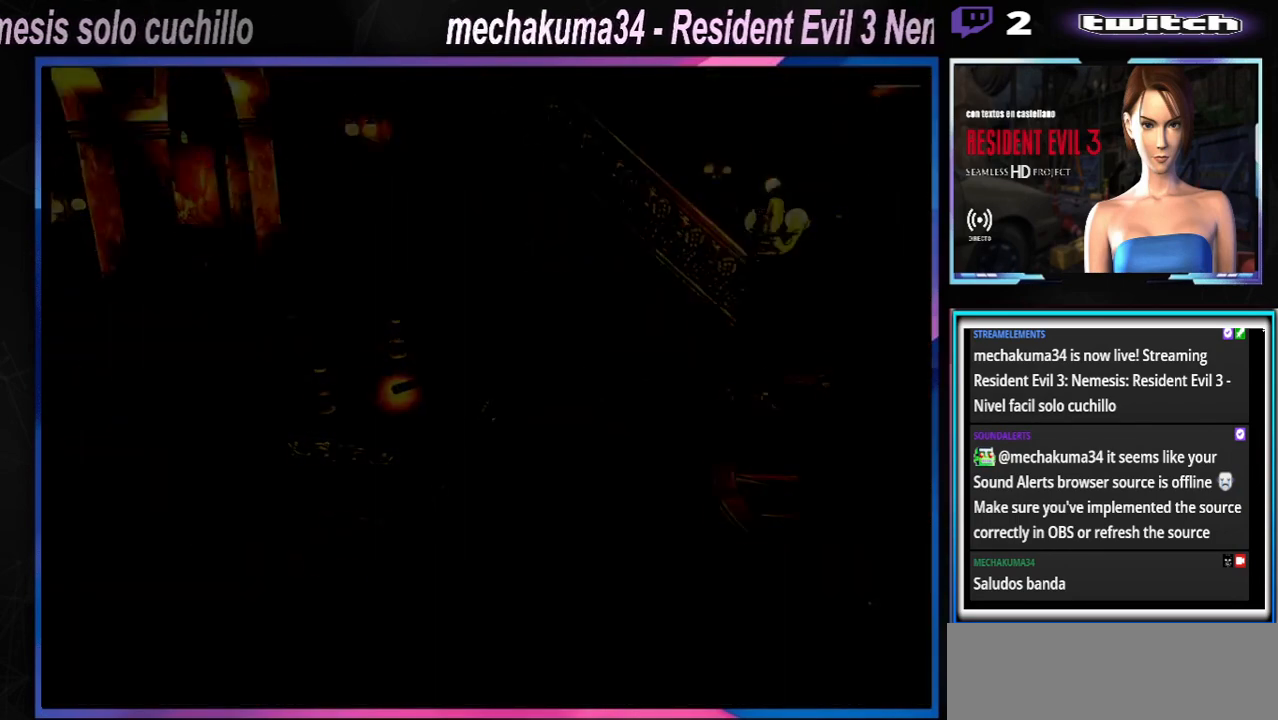
{"buttons": [], "left_stick": "center", "events": [[200, "left_stick", "center"]]}
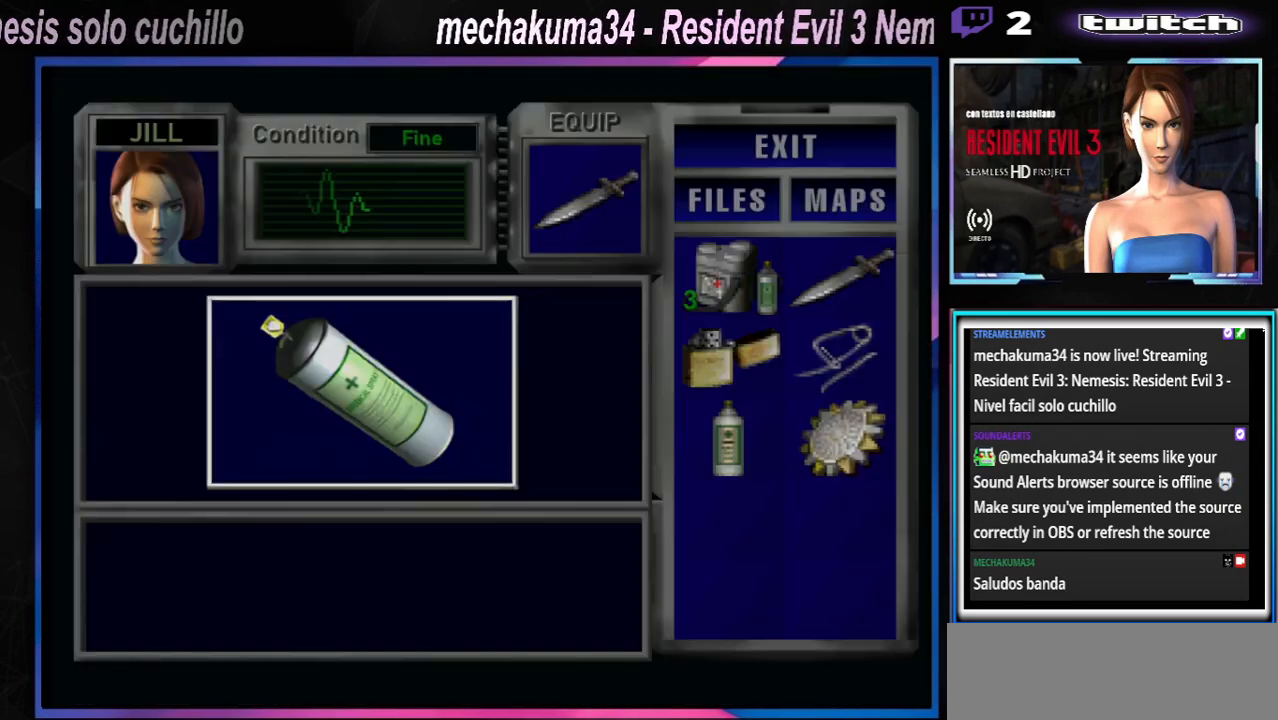
{"buttons": ["A"], "left_stick": "center", "events": [[133, "A", "down"], [233, "A", "up"], [333, "A", "down"], [433, "A", "up"], [500, "A", "down"]]}
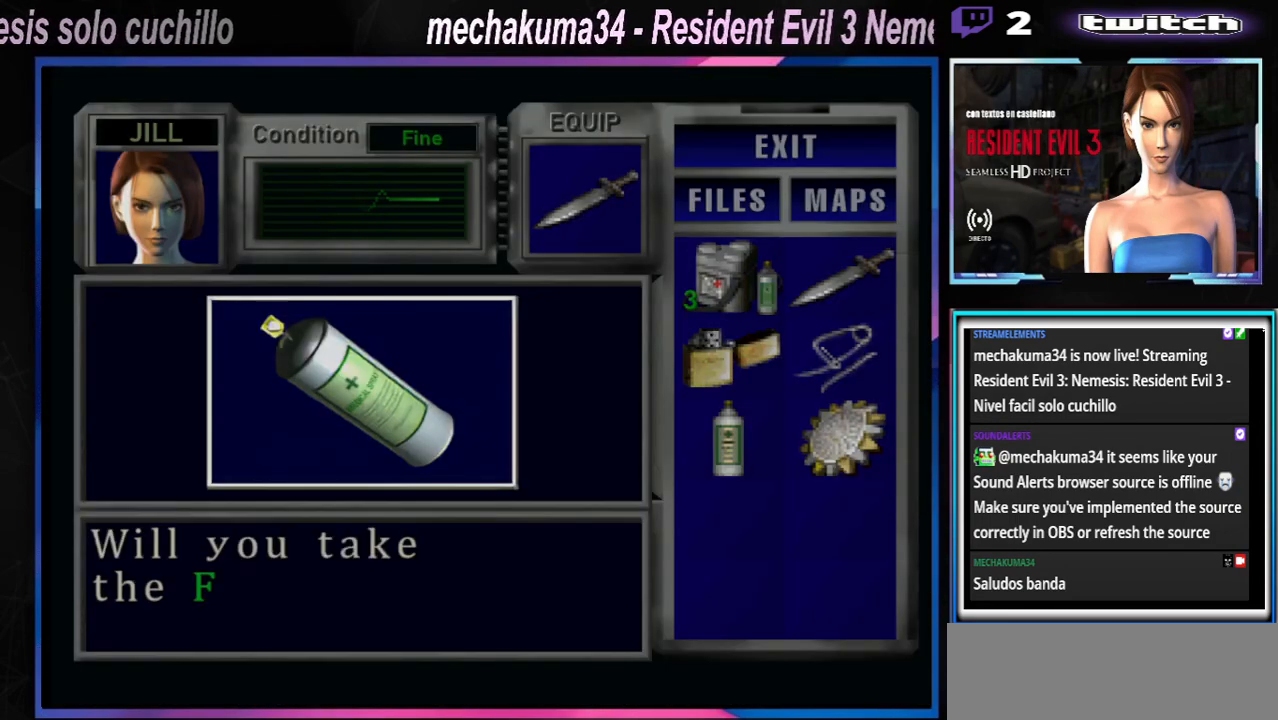
{"buttons": [], "left_stick": "center", "events": [[67, "A", "up"], [167, "A", "down"], [333, "A", "up"], [400, "A", "down"], [500, "A", "up"]]}
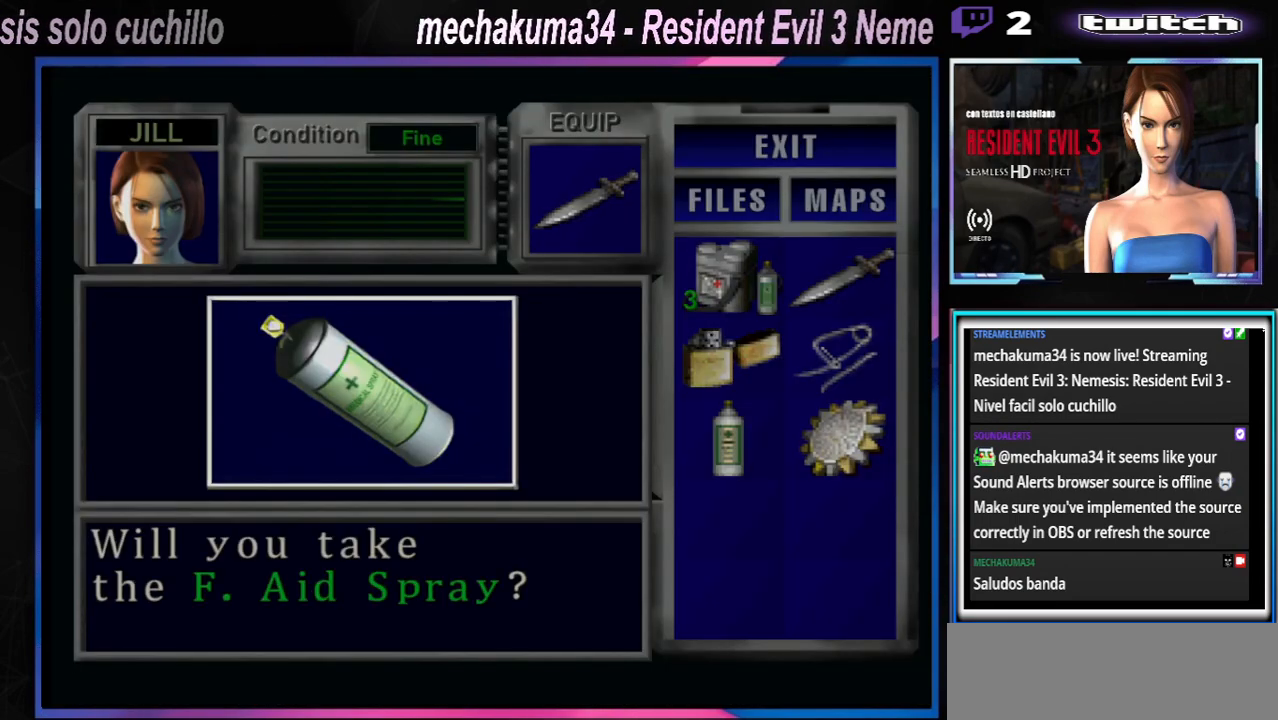
{"buttons": ["A"], "left_stick": "center", "events": [[67, "A", "down"], [267, "A", "up"], [333, "A", "down"], [400, "A", "up"], [467, "A", "down"]]}